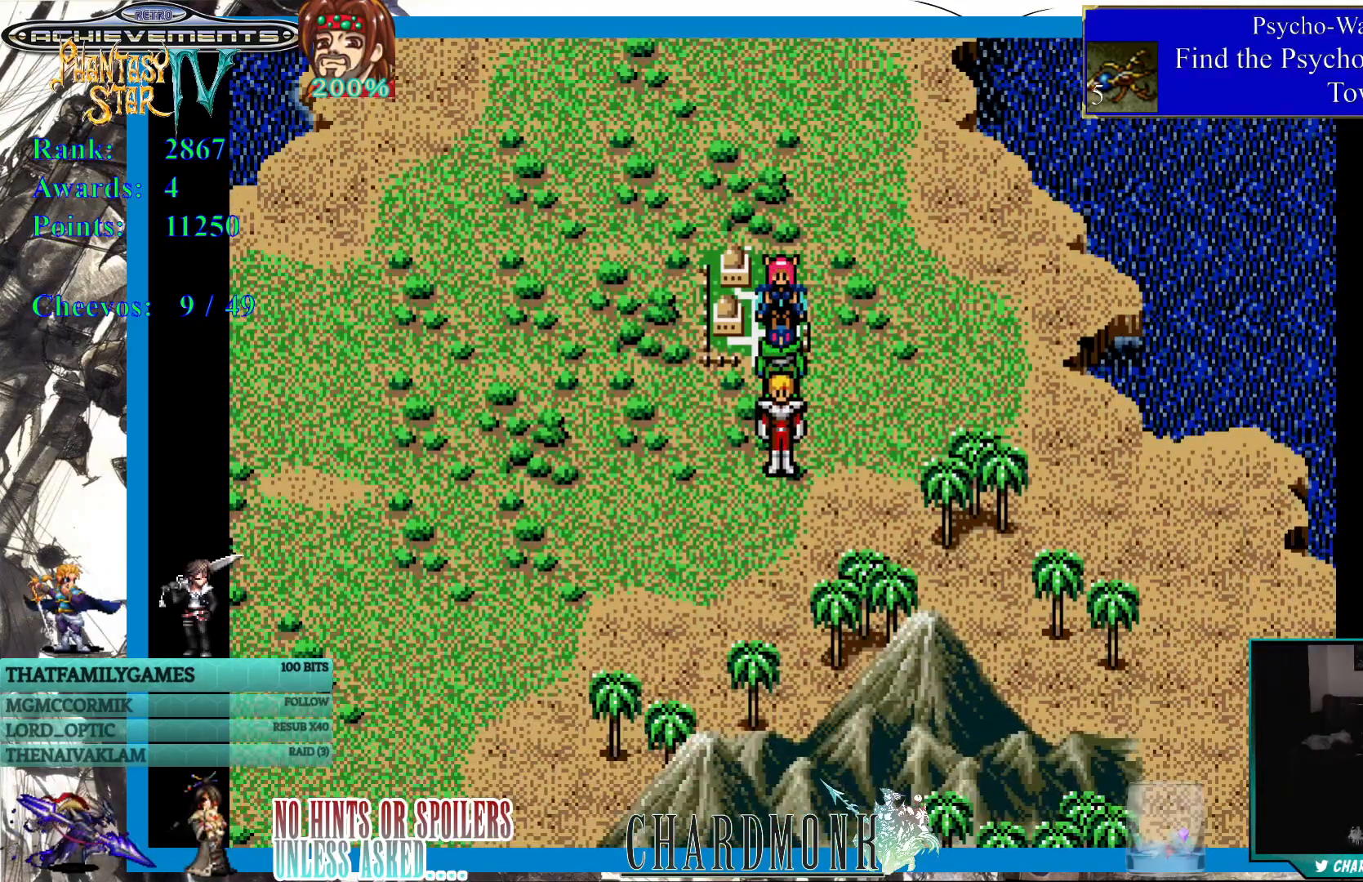
Gameplay with a controller (PlayStation layout); each line is a JSON object with the inputs held at the frame after it. "events" lists button and stick changes between this image and that frame as [ms after this image, input, new state], when the widget could be followed in between.
{"buttons": [], "left_stick": "center", "right_stick": "center", "events": [[350, "TRIANGLE", "down"], [433, "TRIANGLE", "up"]]}
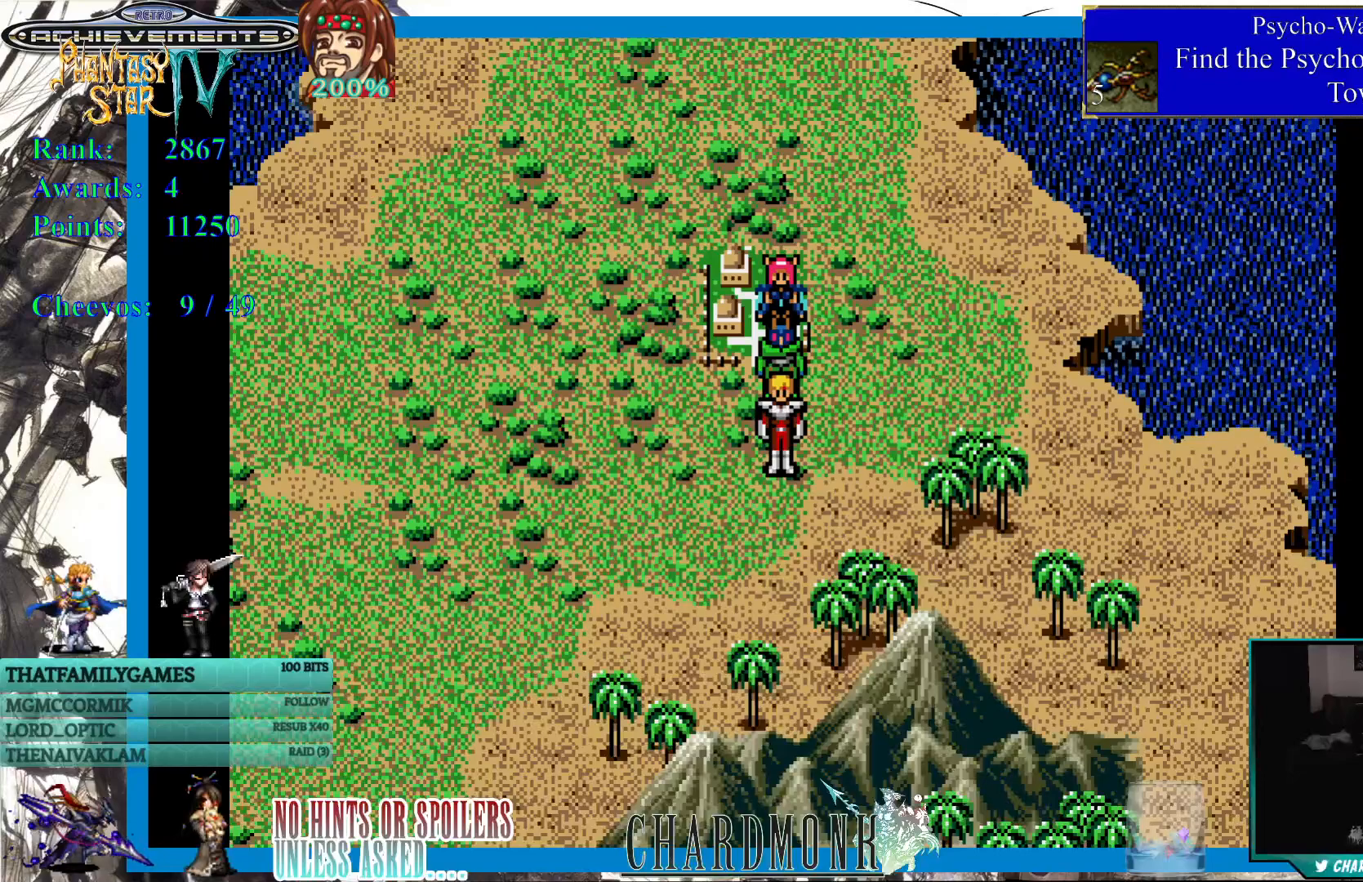
{"buttons": [], "left_stick": "center", "right_stick": "center", "events": [[200, "SQUARE", "down"], [283, "SQUARE", "up"]]}
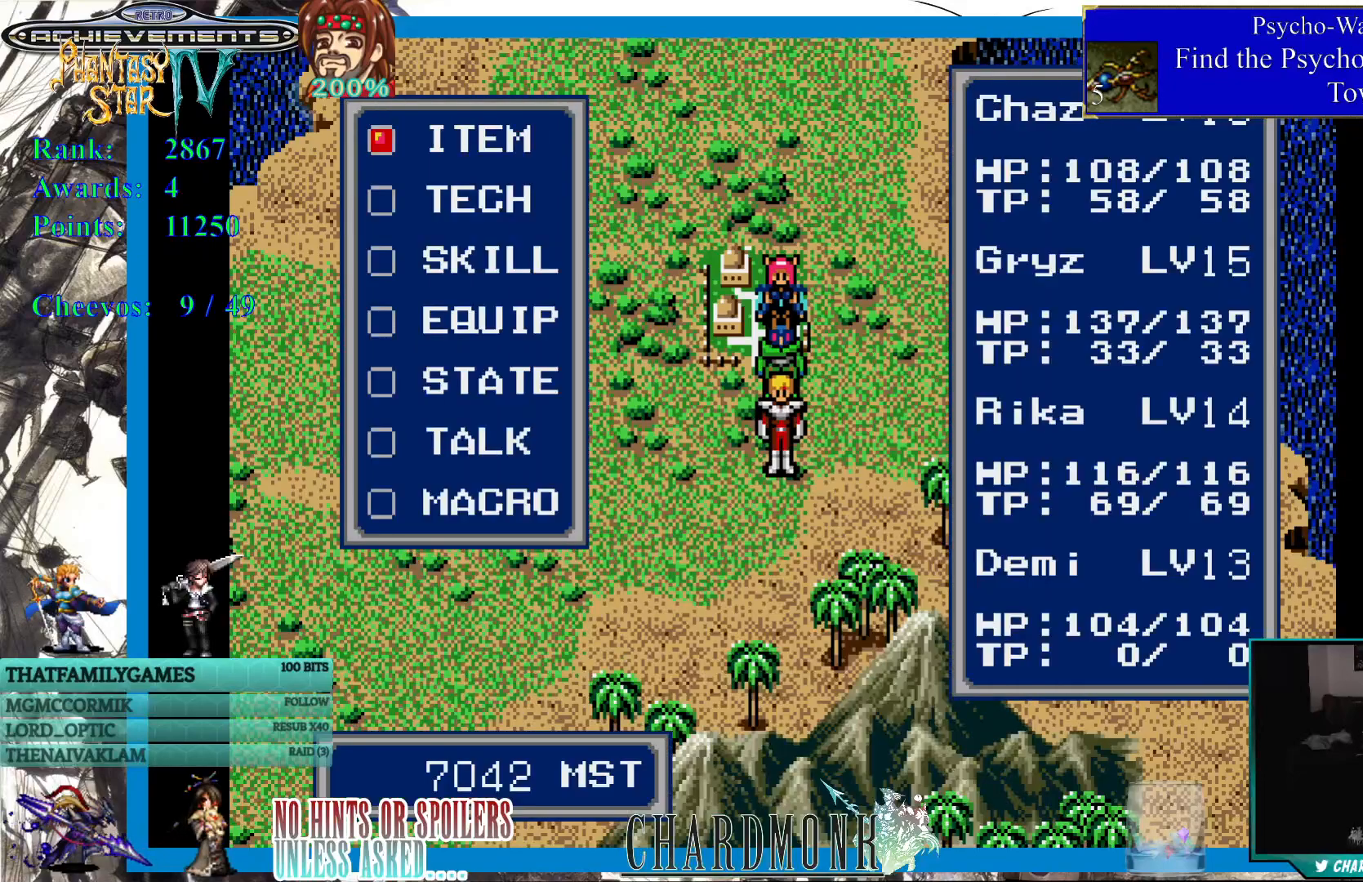
{"buttons": [], "left_stick": "center", "right_stick": "center", "events": []}
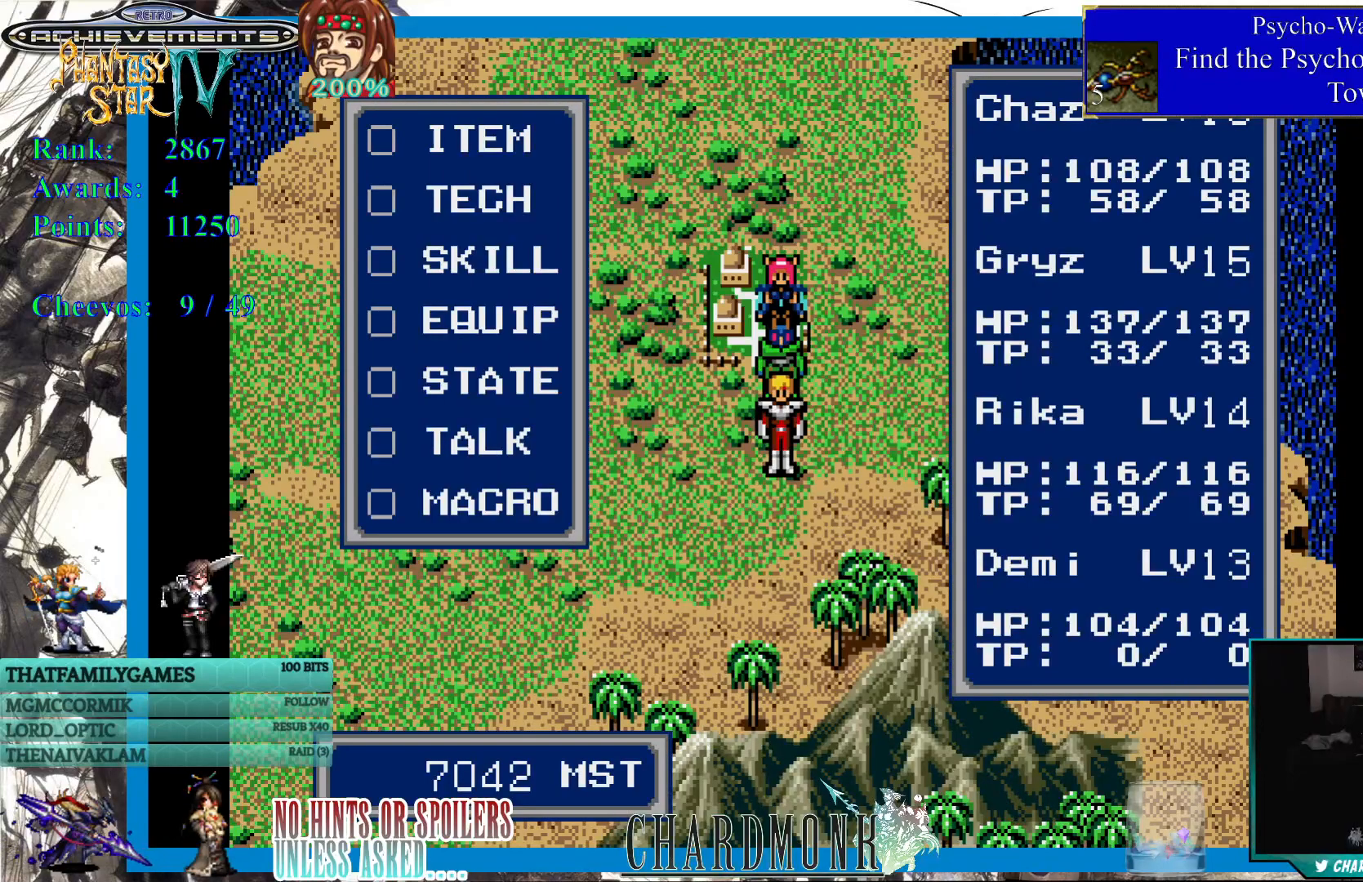
{"buttons": [], "left_stick": "center", "right_stick": "center", "events": []}
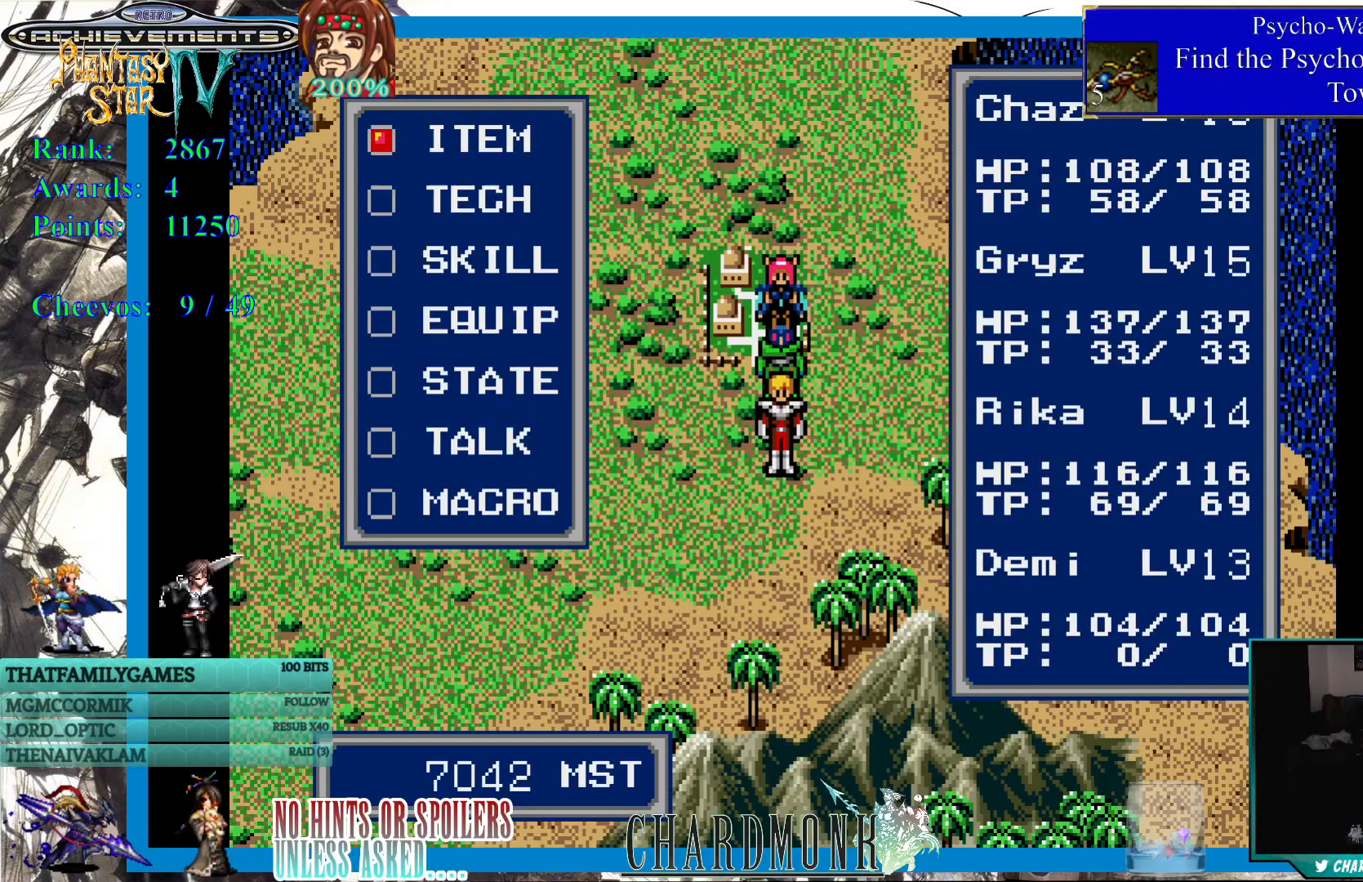
{"buttons": [], "left_stick": "center", "right_stick": "center", "events": [[150, "CIRCLE", "down"], [250, "CIRCLE", "up"]]}
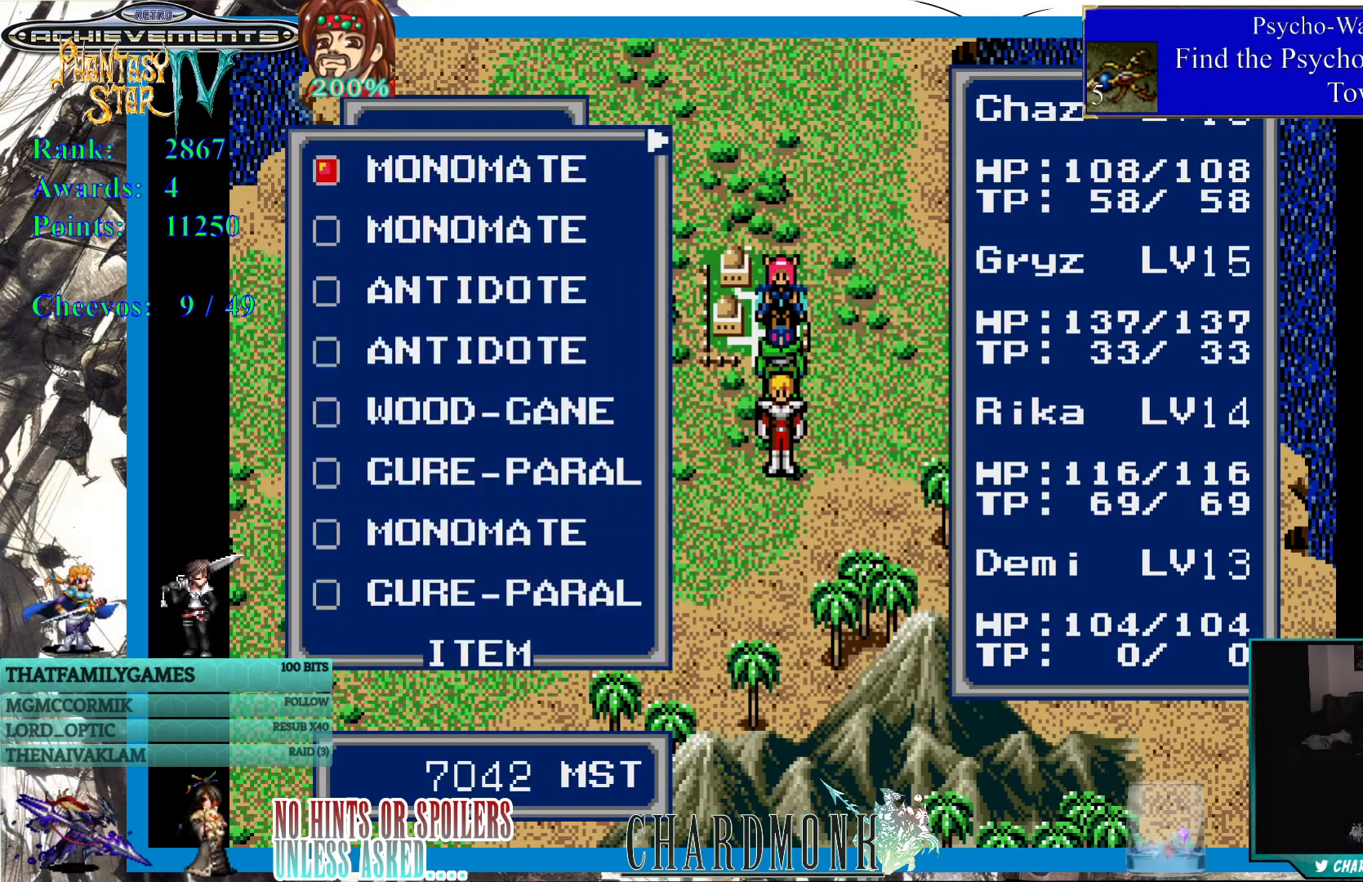
{"buttons": [], "left_stick": "center", "right_stick": "center", "events": []}
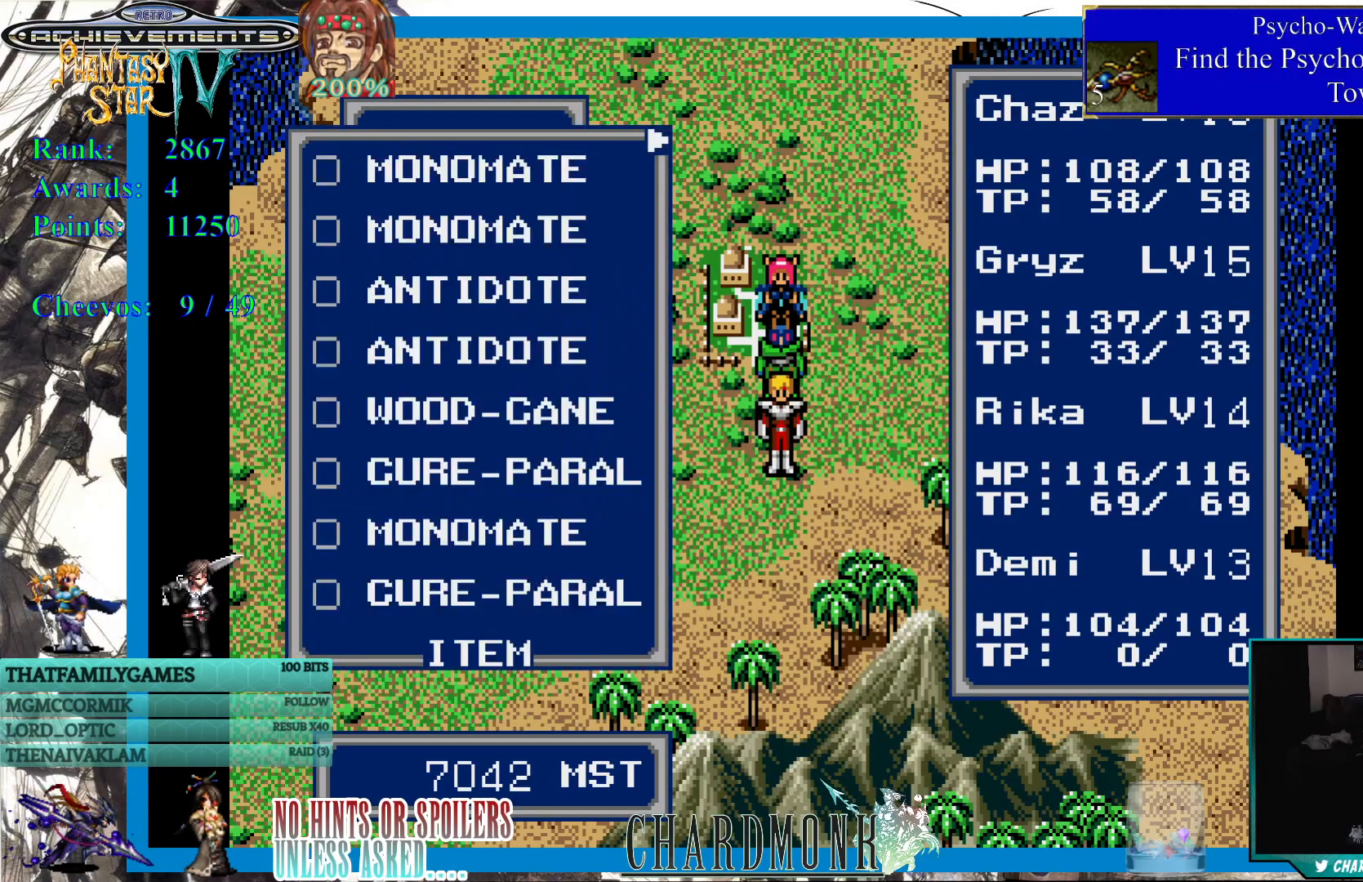
{"buttons": [], "left_stick": "center", "right_stick": "center", "events": []}
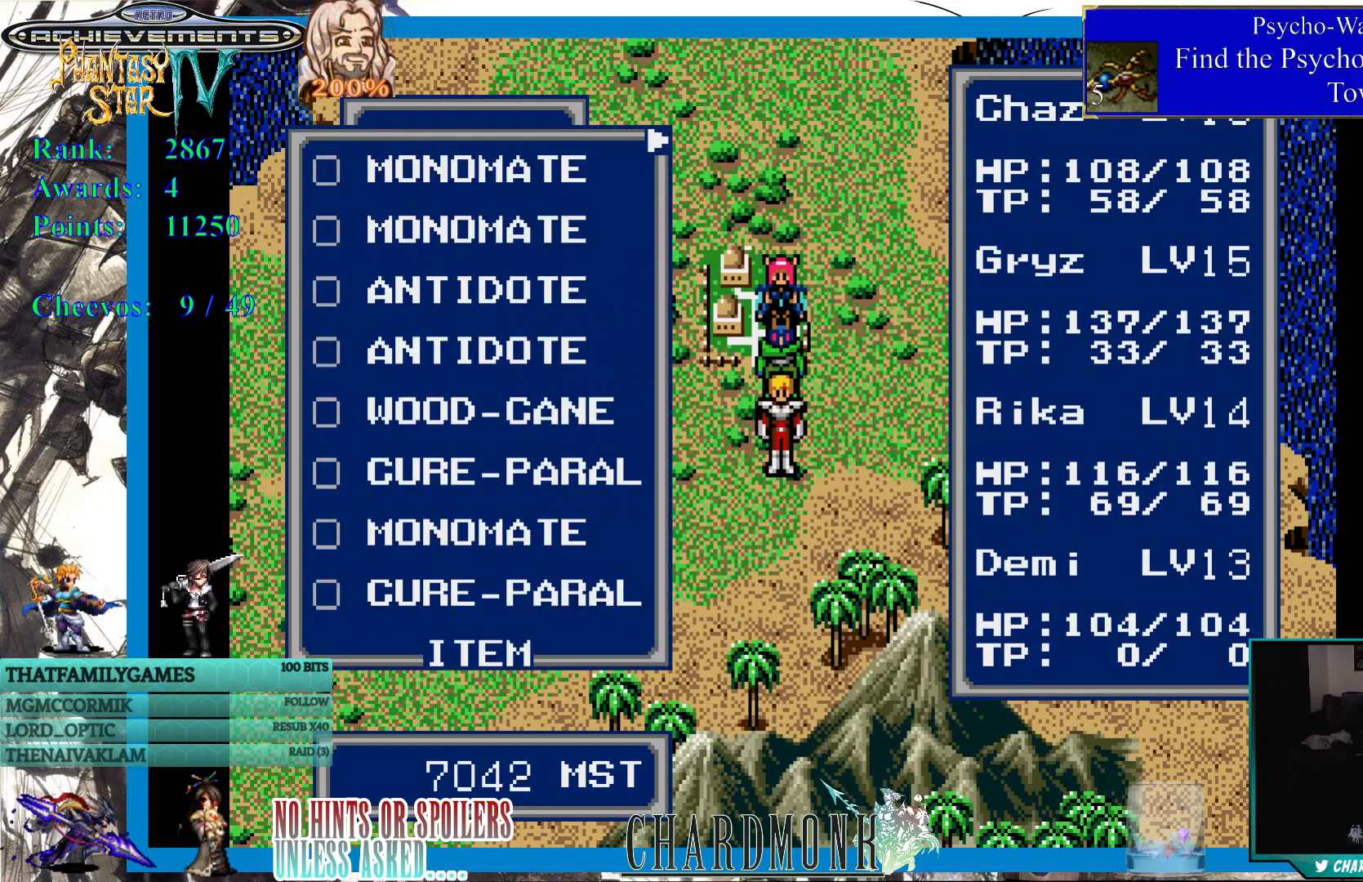
{"buttons": [], "left_stick": "center", "right_stick": "center", "events": [[83, "DPAD_RIGHT", "down"], [217, "DPAD_RIGHT", "up"]]}
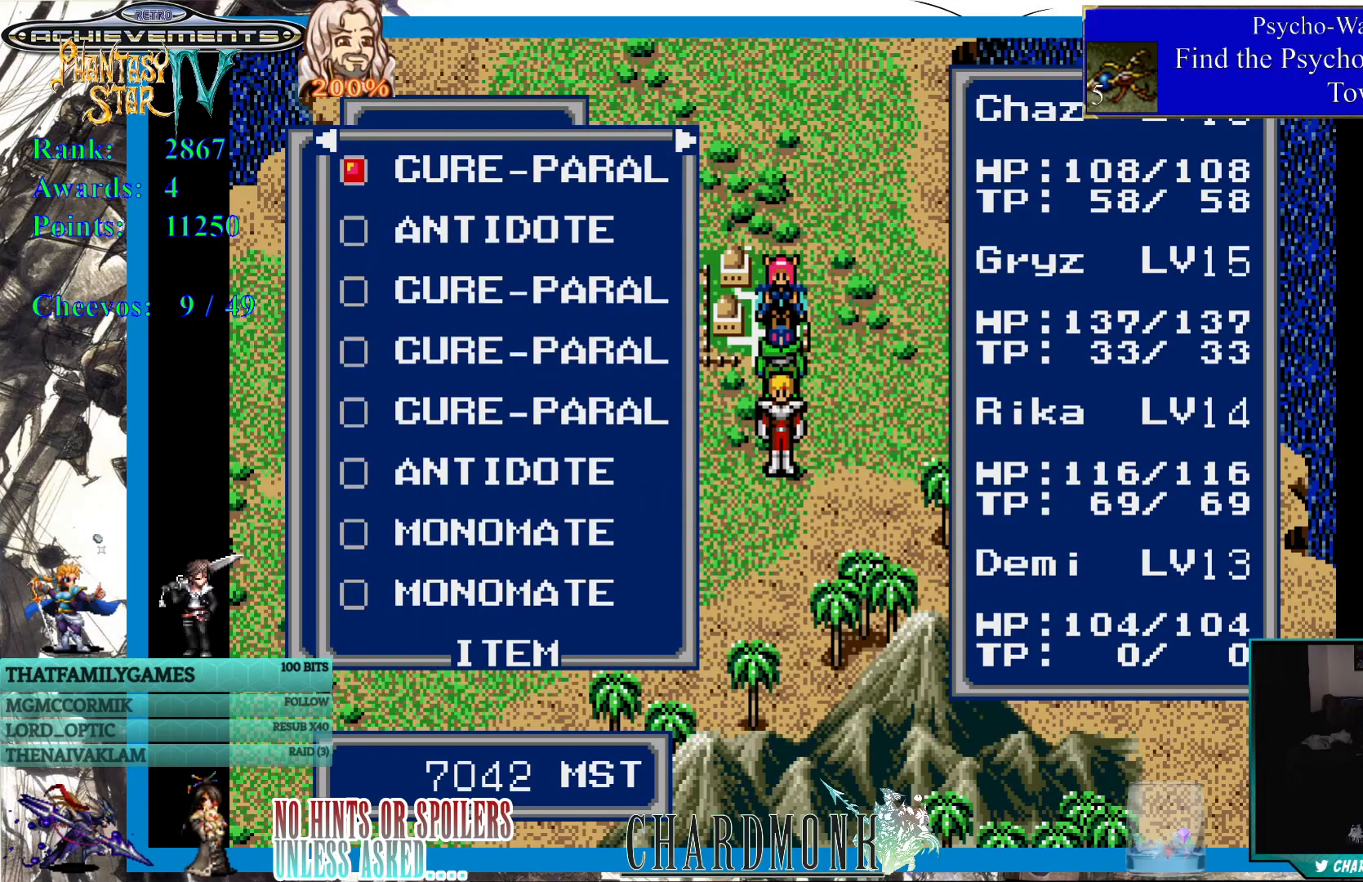
{"buttons": [], "left_stick": "center", "right_stick": "center", "events": [[83, "DPAD_RIGHT", "down"], [217, "DPAD_RIGHT", "up"]]}
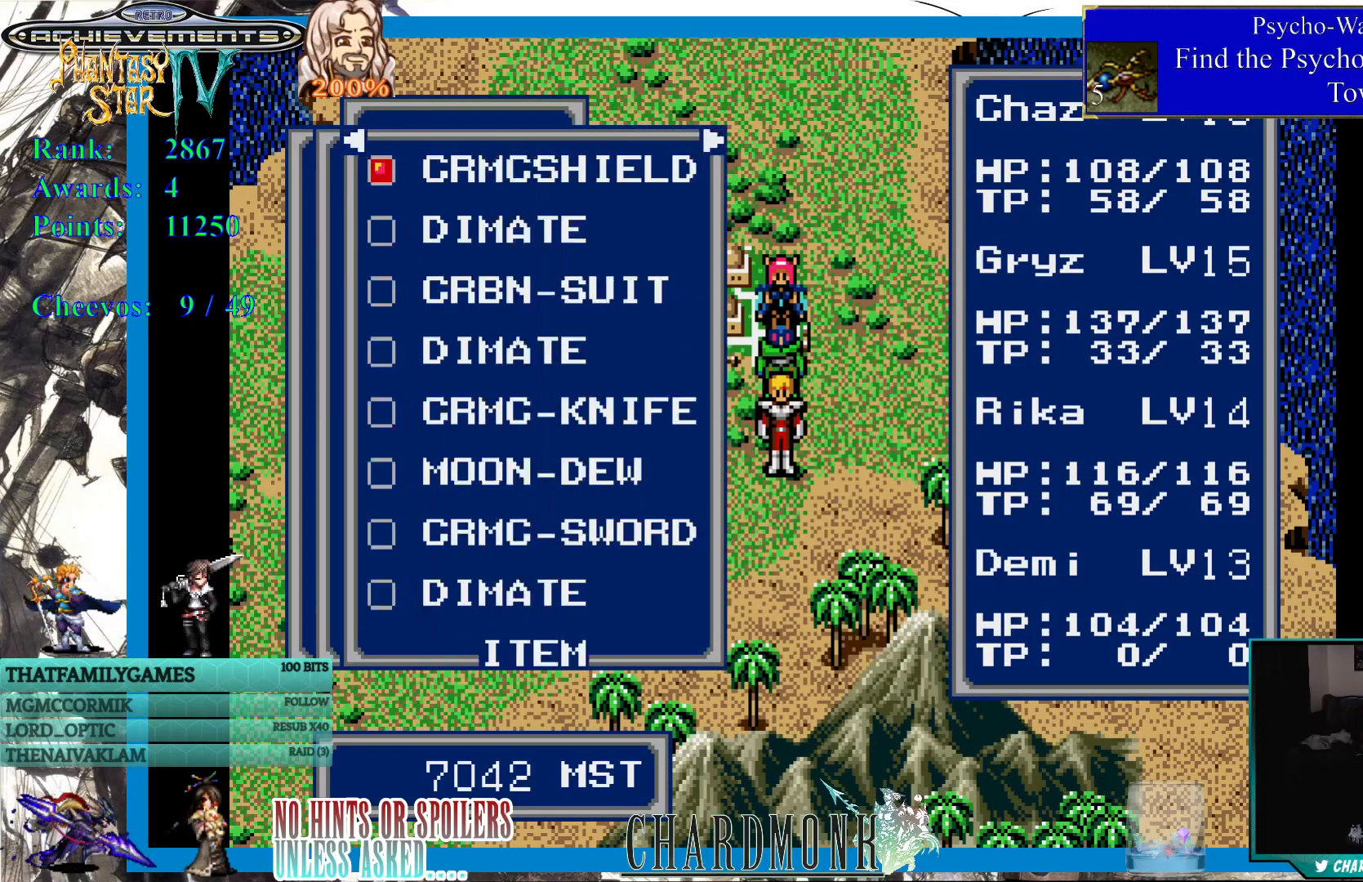
{"buttons": [], "left_stick": "center", "right_stick": "center", "events": [[50, "DPAD_DOWN", "down"], [133, "DPAD_DOWN", "up"], [217, "DPAD_DOWN", "down"], [317, "DPAD_DOWN", "up"], [400, "DPAD_DOWN", "down"], [500, "DPAD_DOWN", "up"]]}
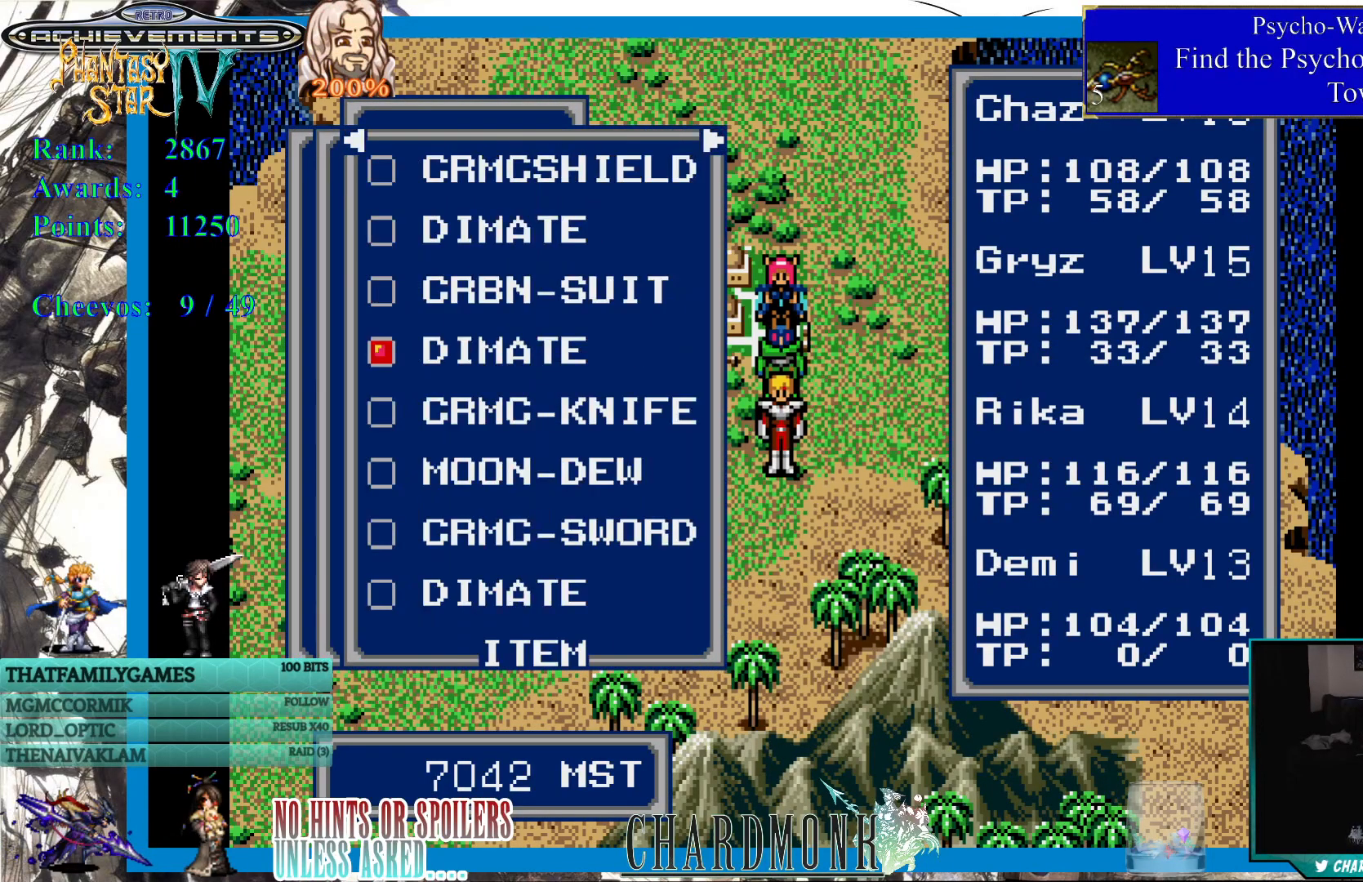
{"buttons": ["DPAD_DOWN"], "left_stick": "center", "right_stick": "center", "events": [[250, "DPAD_DOWN", "down"], [350, "DPAD_DOWN", "up"], [433, "DPAD_DOWN", "down"]]}
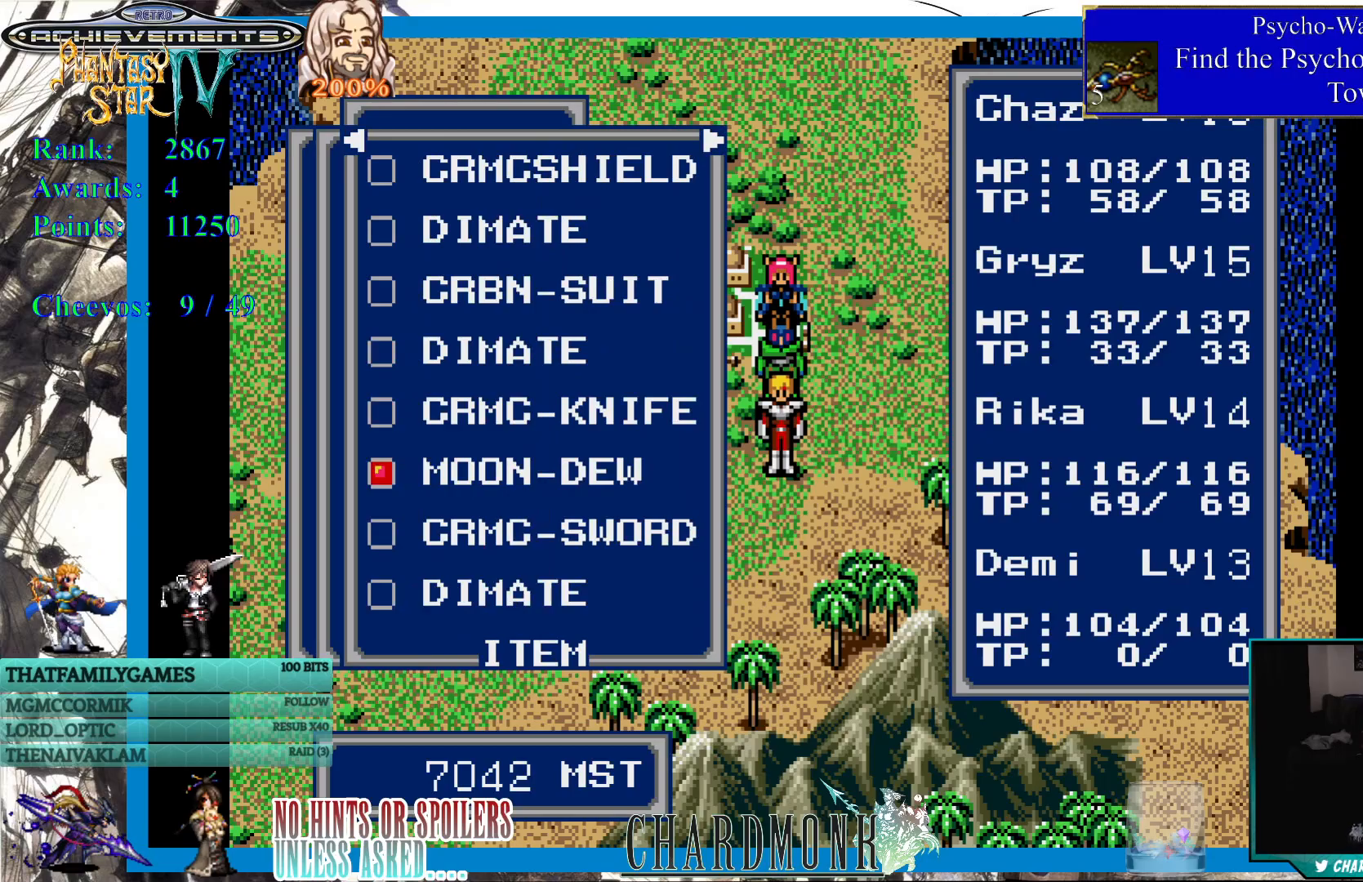
{"buttons": [], "left_stick": "center", "right_stick": "center", "events": [[17, "DPAD_DOWN", "up"], [117, "DPAD_RIGHT", "down"], [233, "DPAD_RIGHT", "up"]]}
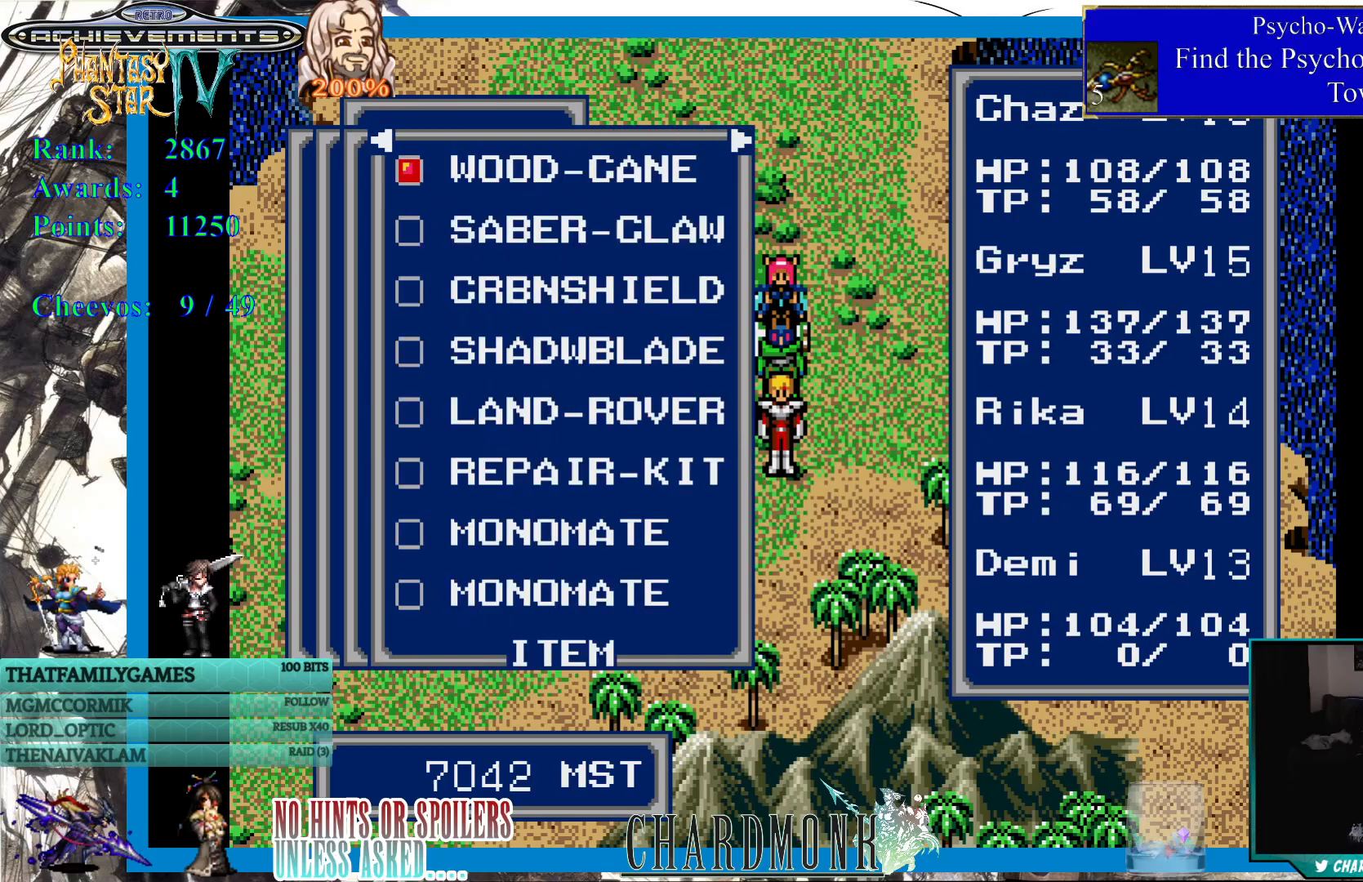
{"buttons": ["DPAD_DOWN"], "left_stick": "center", "right_stick": "center", "events": [[183, "DPAD_DOWN", "down"], [250, "DPAD_DOWN", "up"], [350, "DPAD_DOWN", "down"], [417, "DPAD_DOWN", "up"], [483, "DPAD_DOWN", "down"]]}
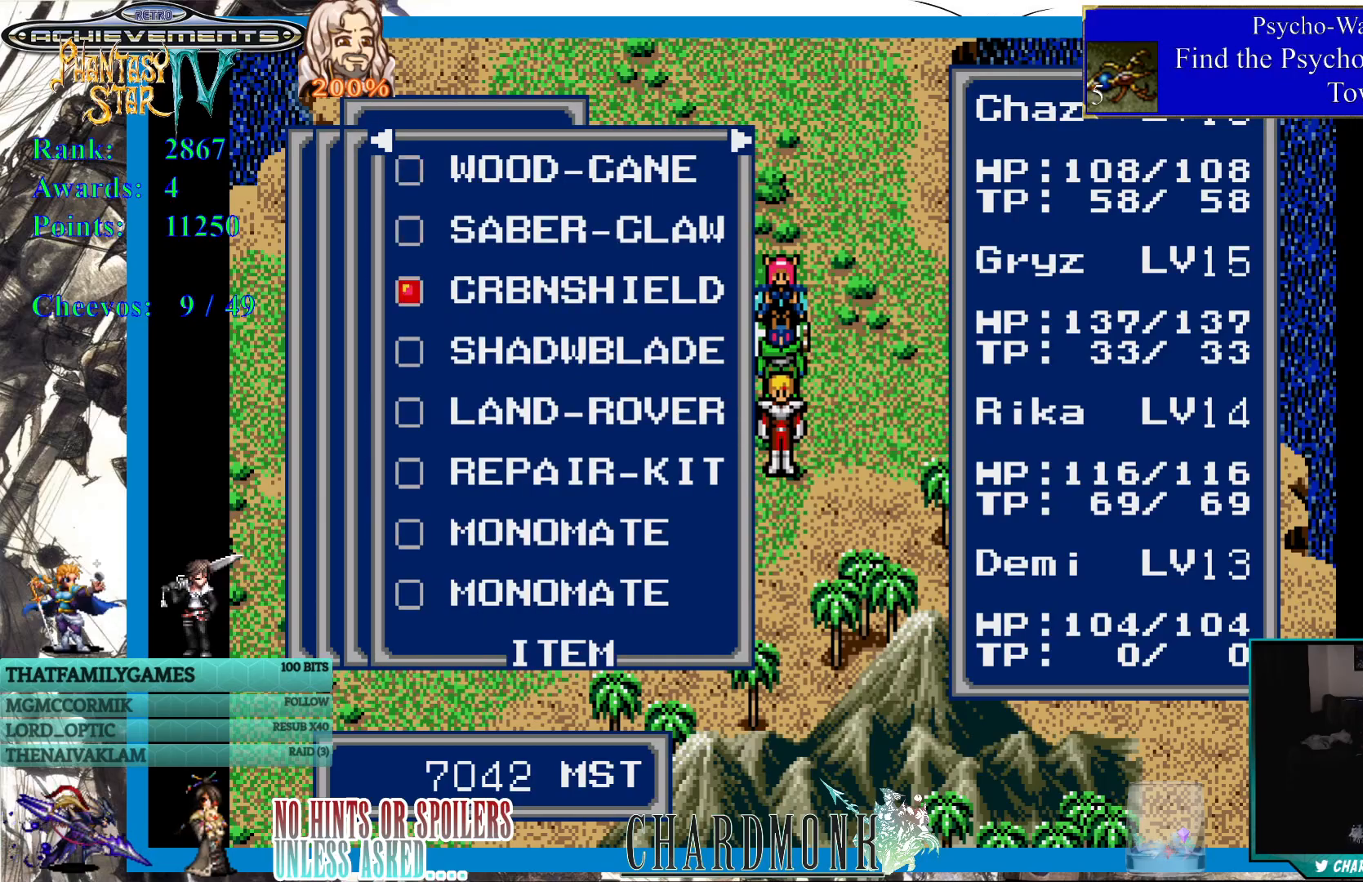
{"buttons": ["CIRCLE"], "left_stick": "center", "right_stick": "center", "events": [[67, "DPAD_DOWN", "up"], [150, "DPAD_DOWN", "down"], [233, "DPAD_DOWN", "up"], [450, "CIRCLE", "down"]]}
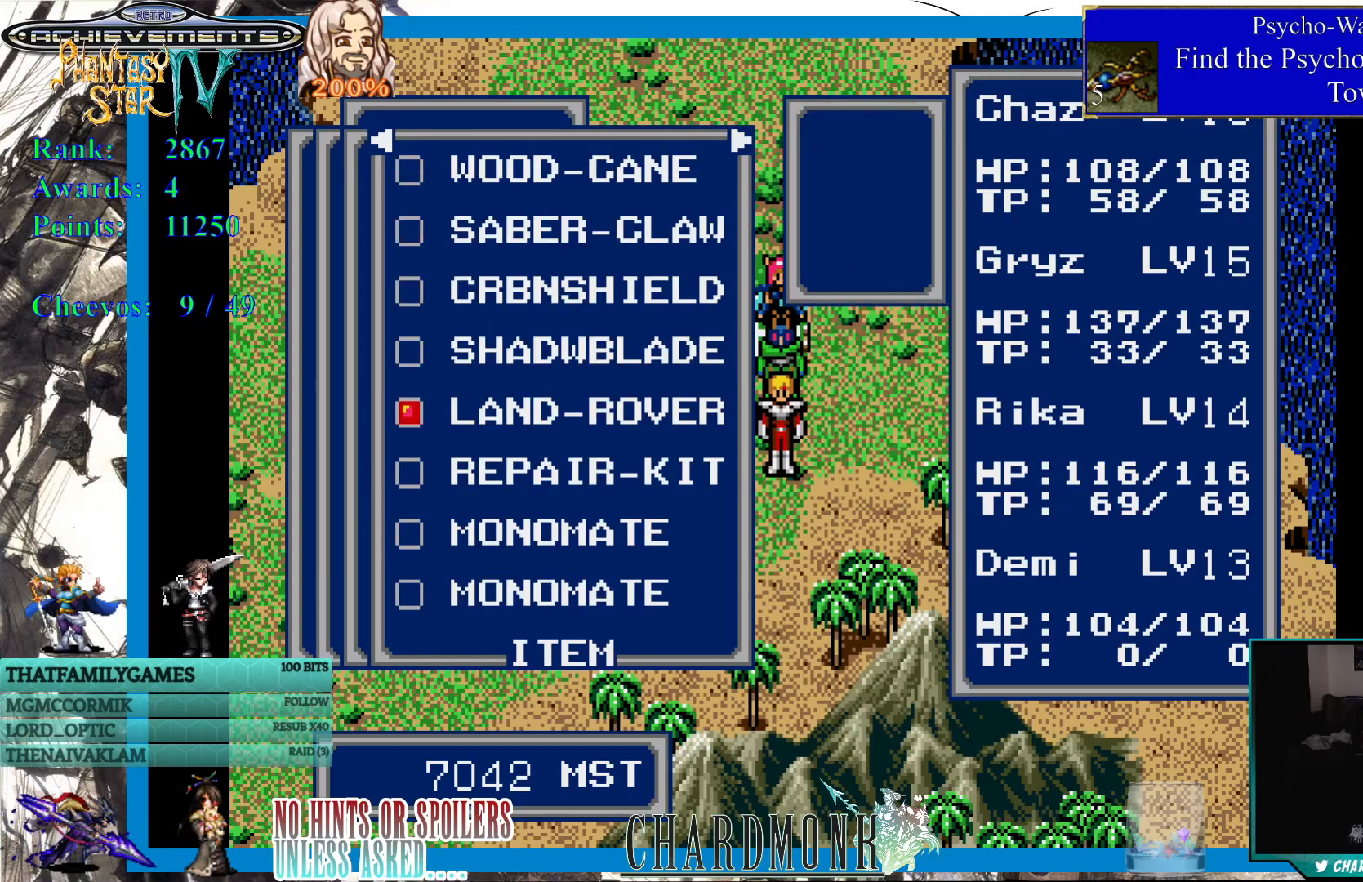
{"buttons": [], "left_stick": "center", "right_stick": "center", "events": [[67, "CIRCLE", "up"]]}
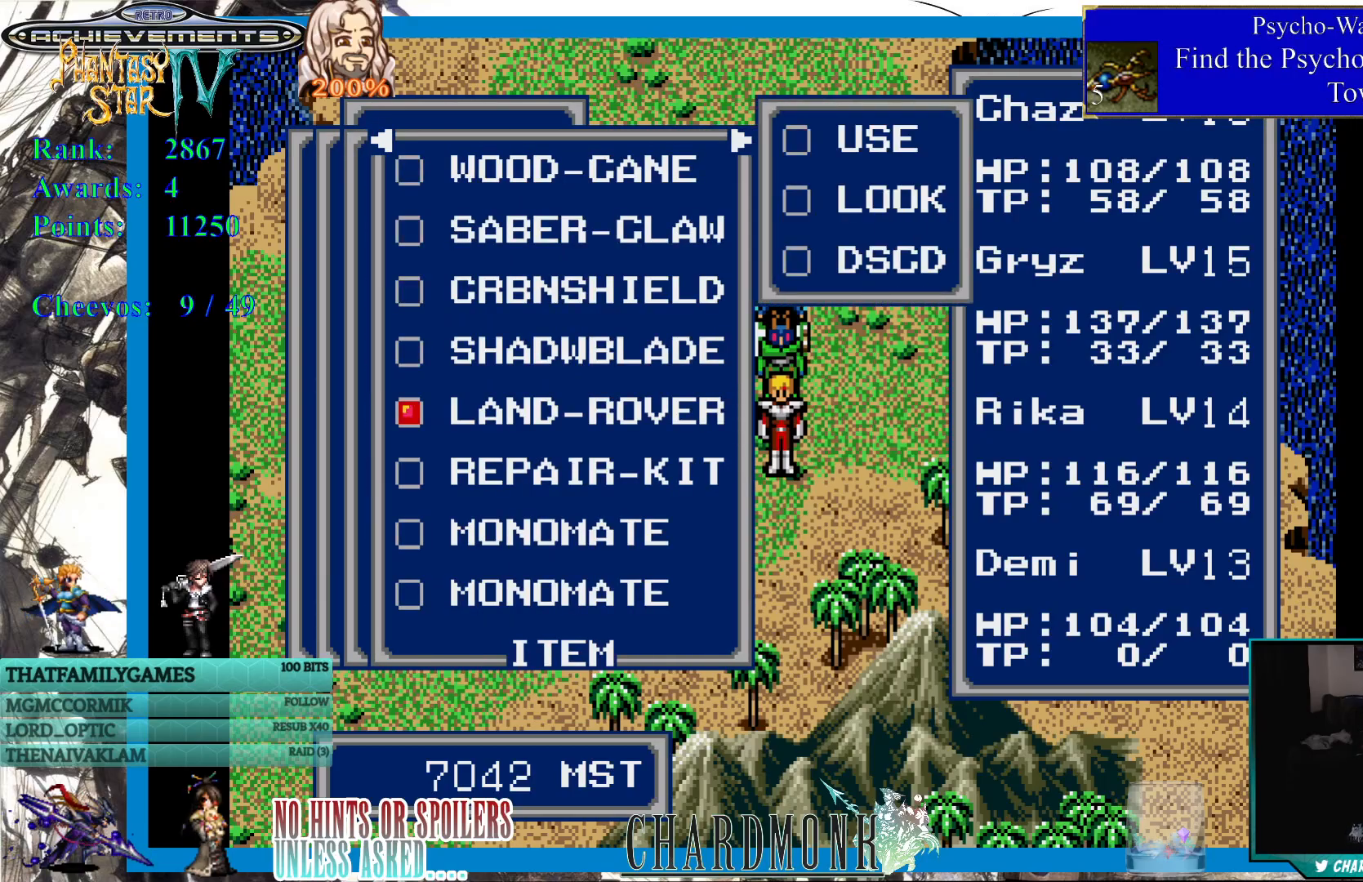
{"buttons": [], "left_stick": "center", "right_stick": "center", "events": [[317, "CIRCLE", "down"], [433, "CIRCLE", "up"]]}
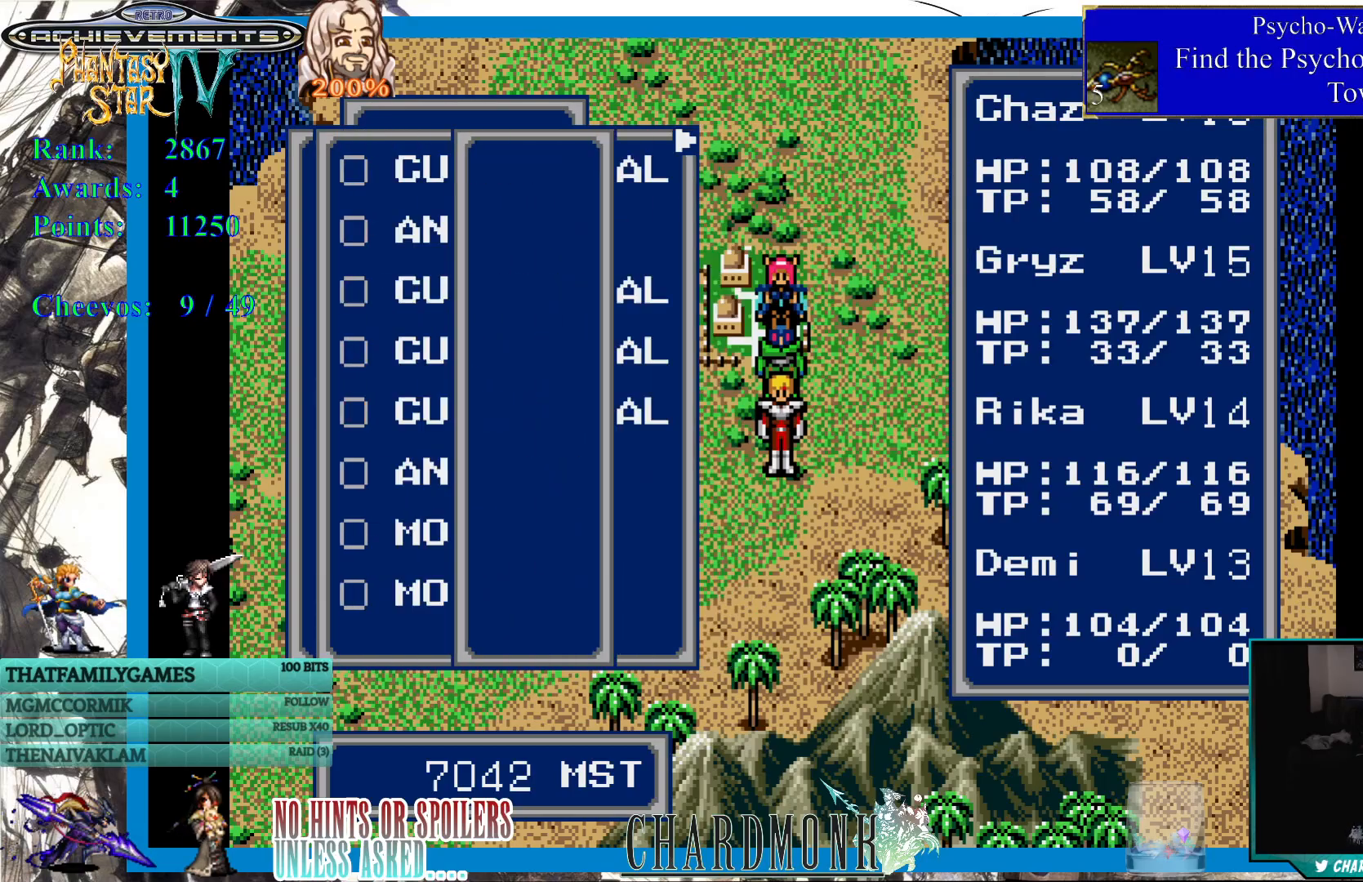
{"buttons": [], "left_stick": "center", "right_stick": "center", "events": []}
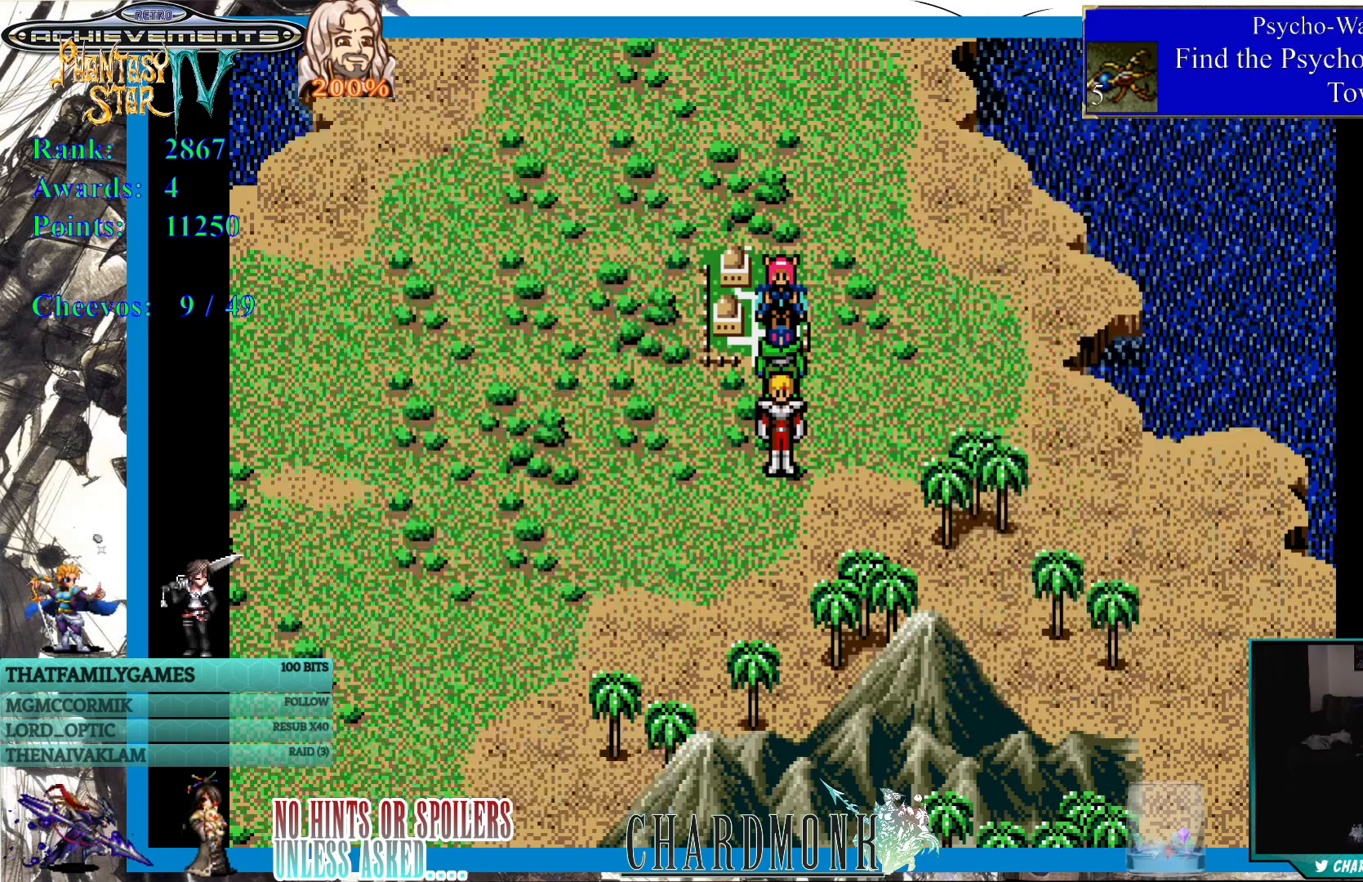
{"buttons": [], "left_stick": "center", "right_stick": "center", "events": []}
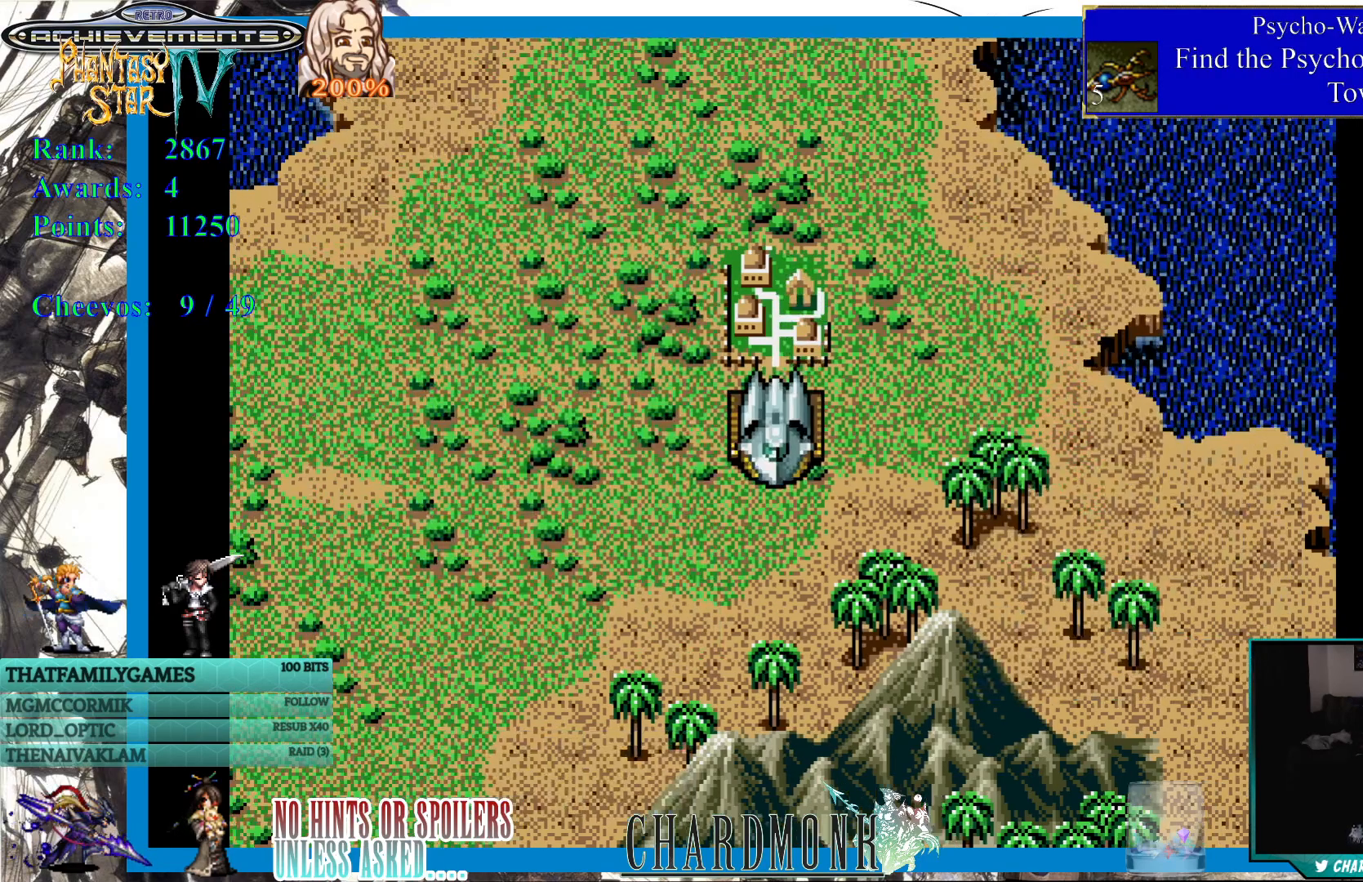
{"buttons": [], "left_stick": "center", "right_stick": "center", "events": []}
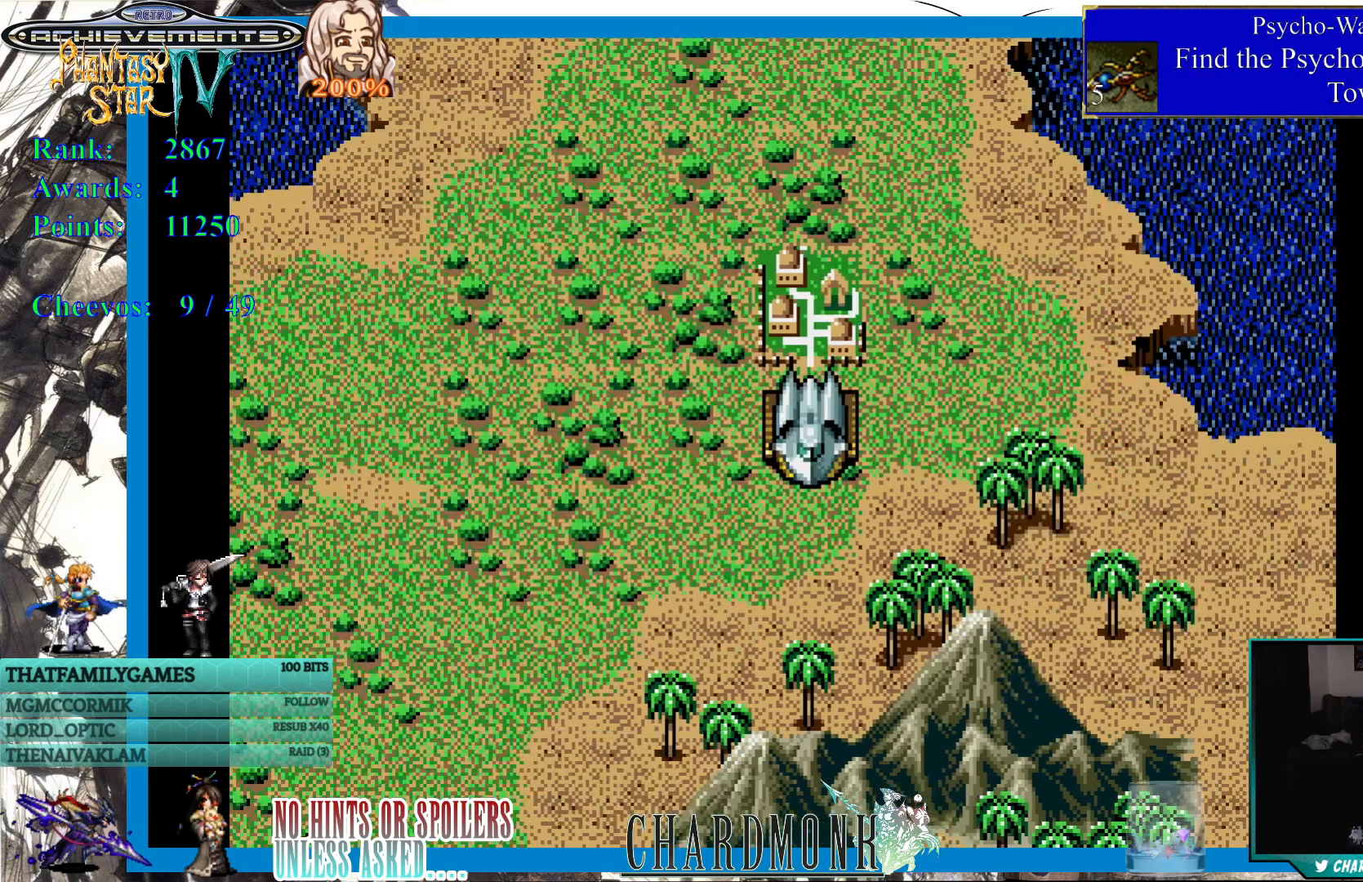
{"buttons": [], "left_stick": "center", "right_stick": "center", "events": []}
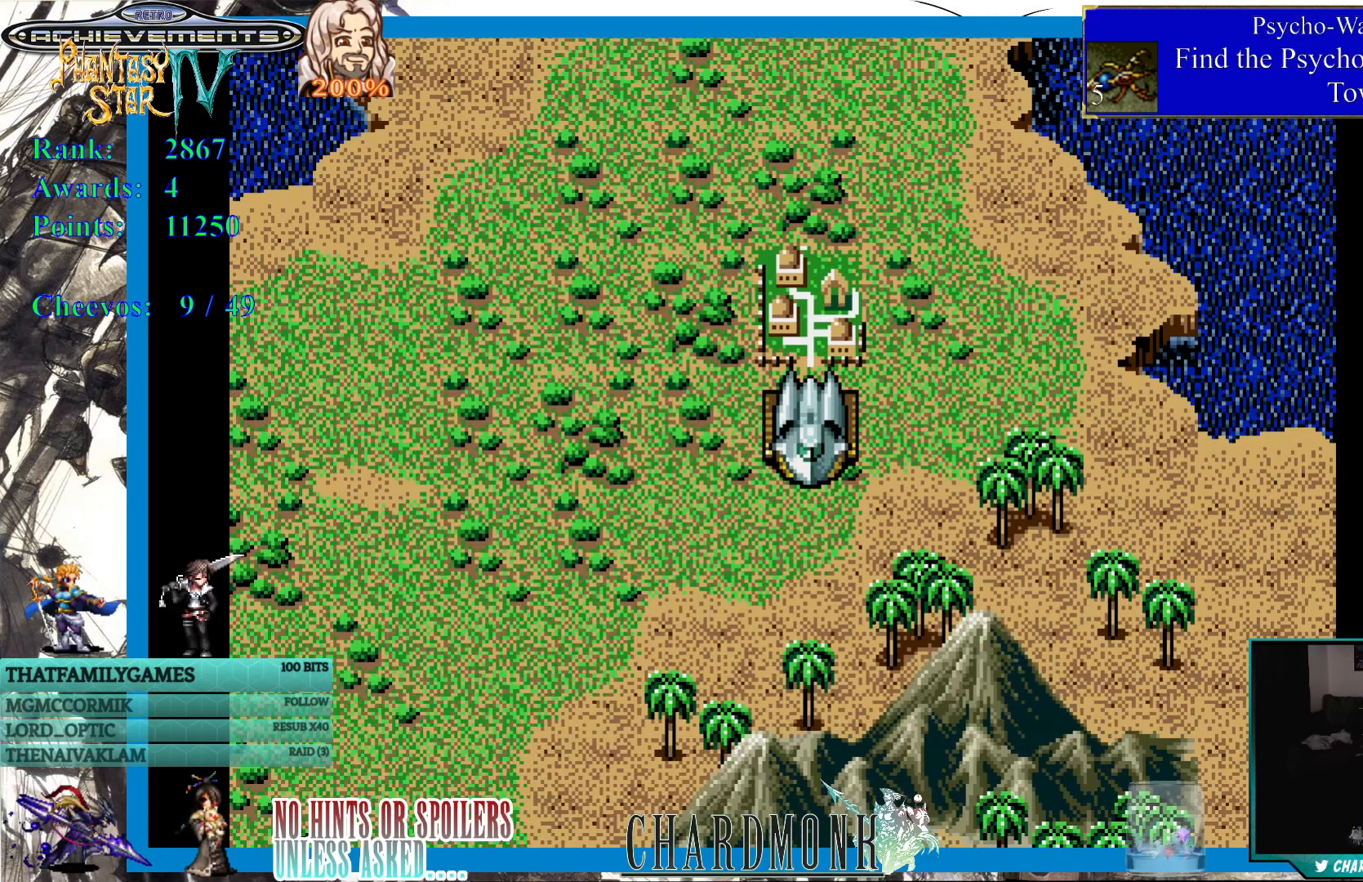
{"buttons": [], "left_stick": "center", "right_stick": "center", "events": []}
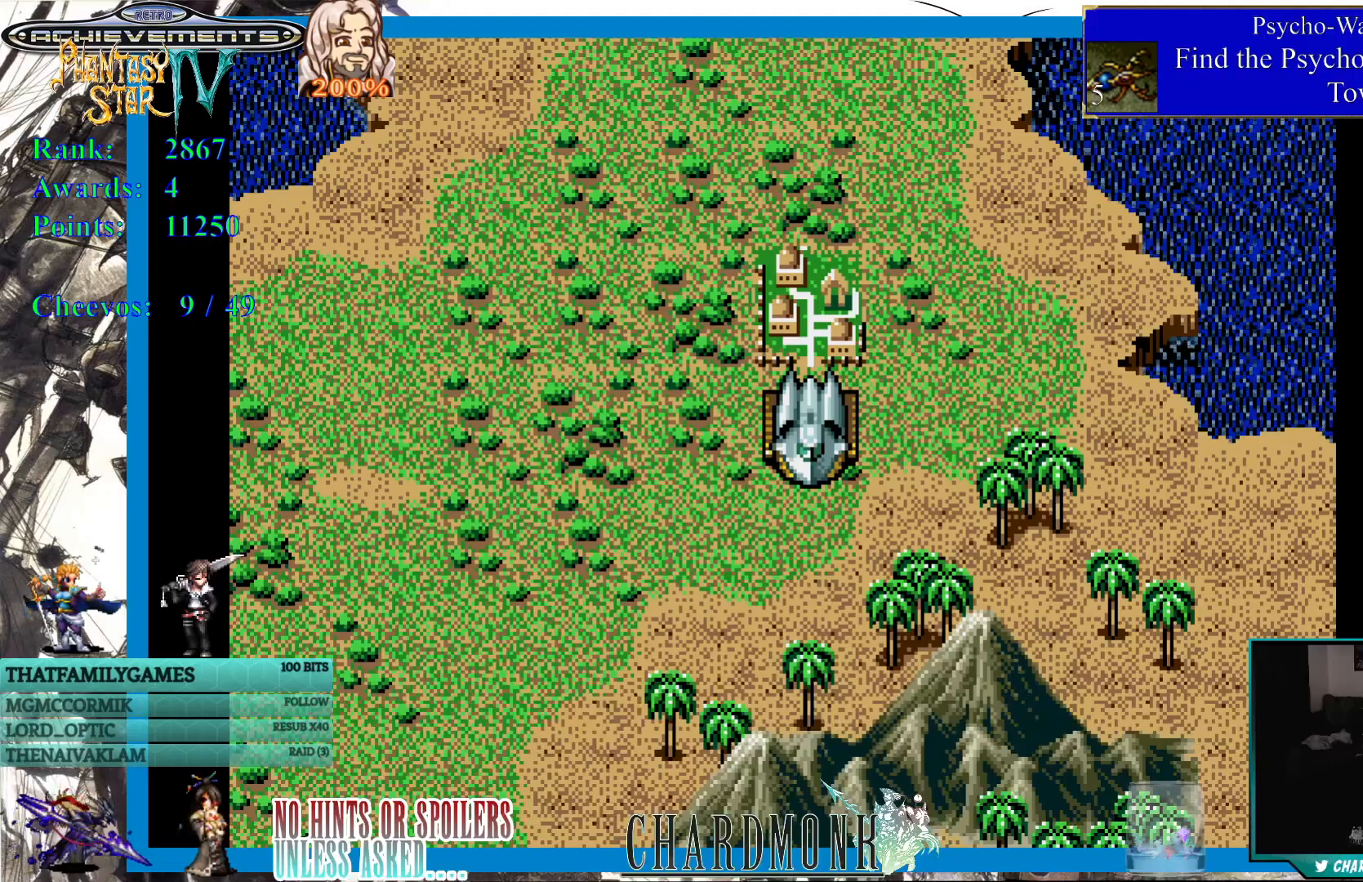
{"buttons": [], "left_stick": "center", "right_stick": "center", "events": []}
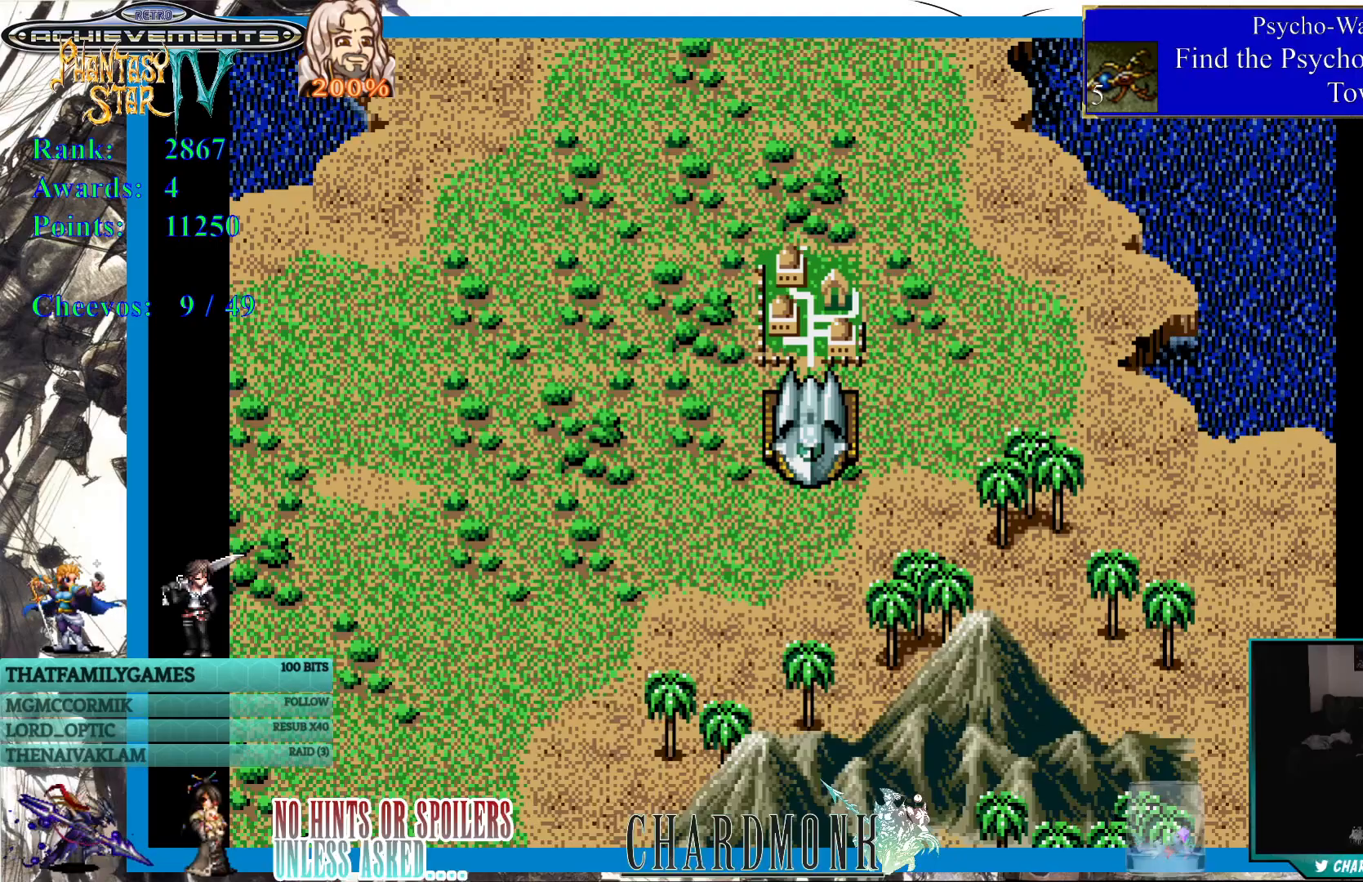
{"buttons": [], "left_stick": "center", "right_stick": "center", "events": []}
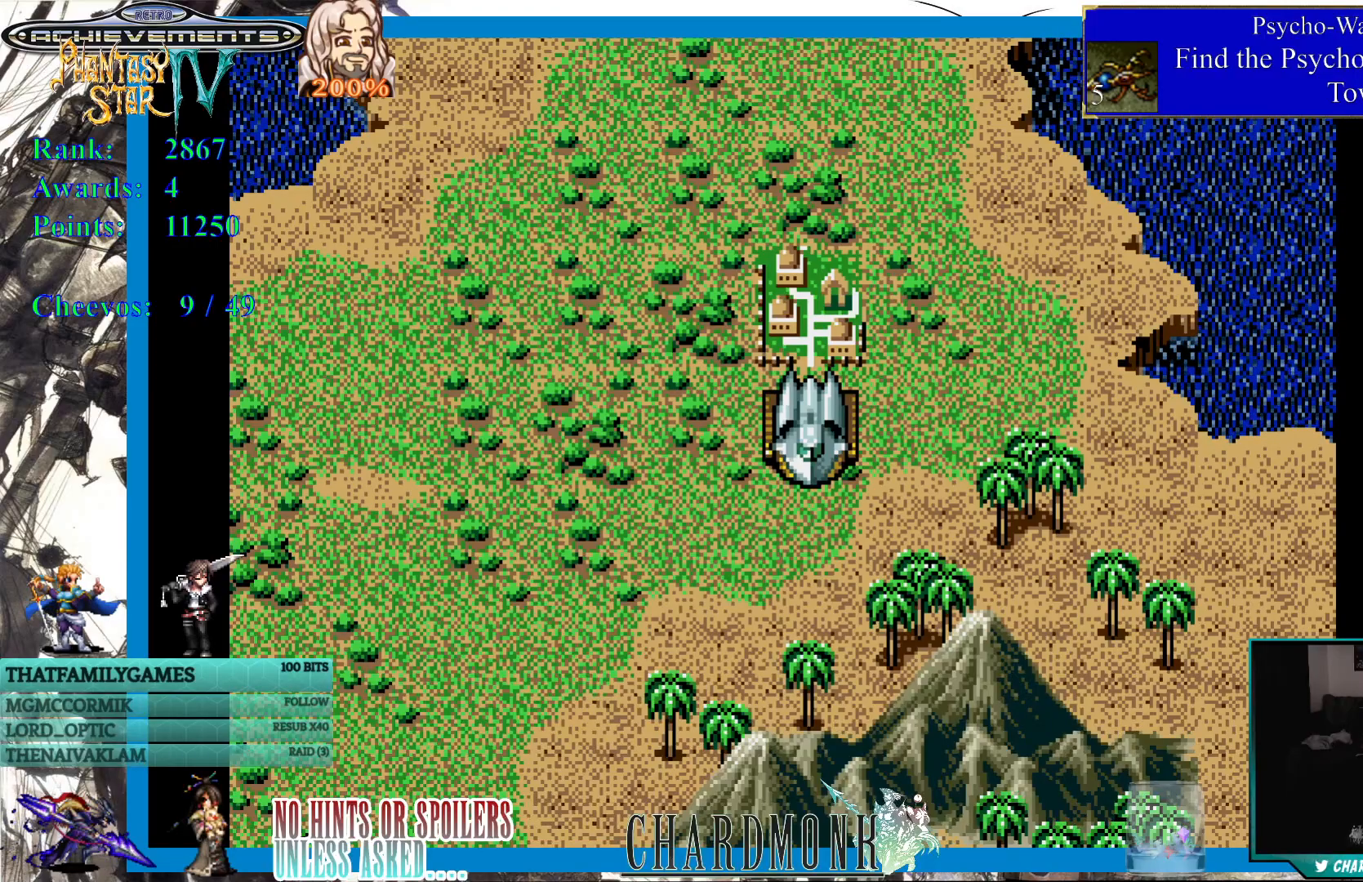
{"buttons": ["DPAD_LEFT"], "left_stick": "center", "right_stick": "center", "events": [[467, "DPAD_LEFT", "down"]]}
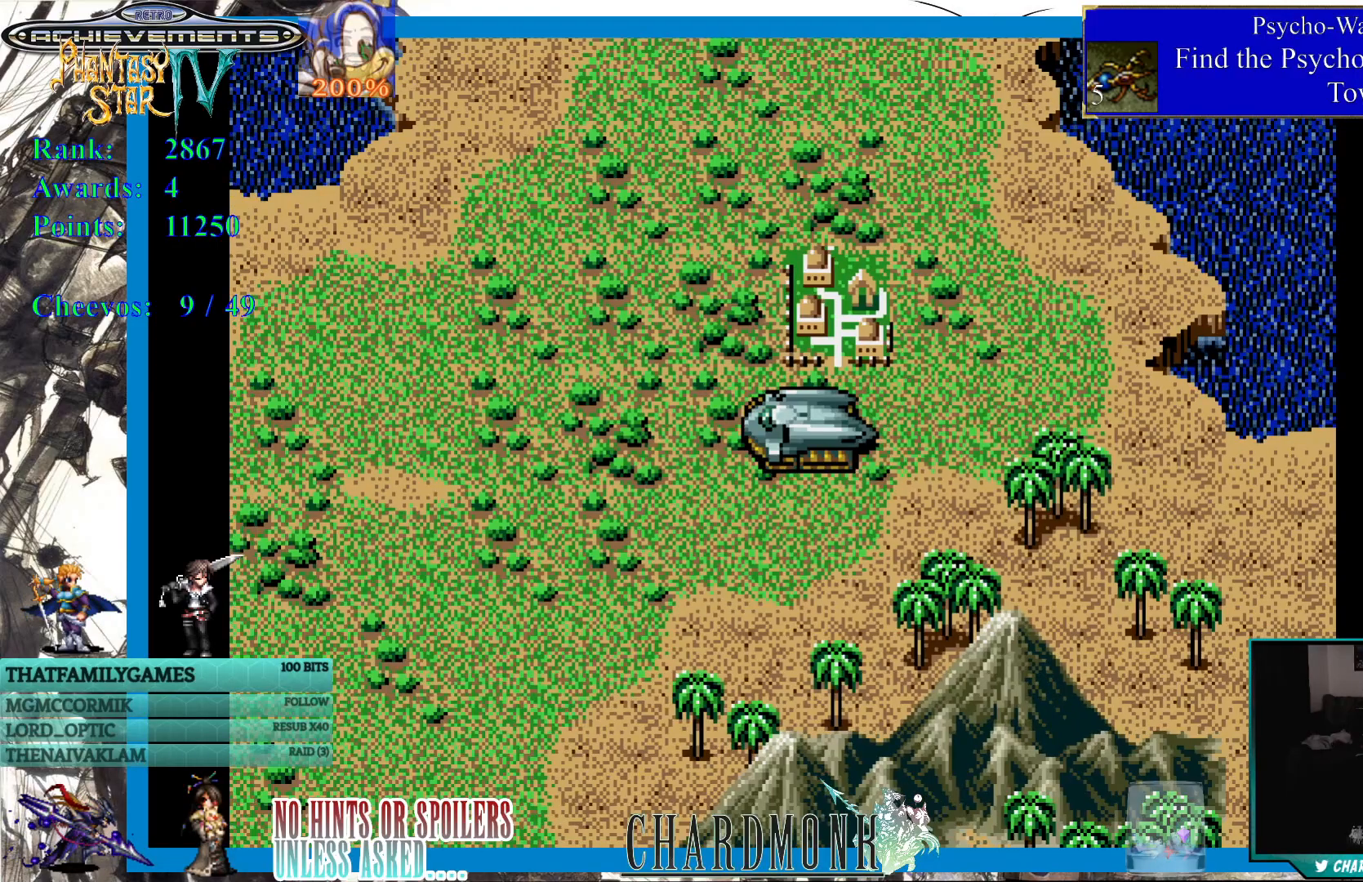
{"buttons": ["DPAD_DOWN"], "left_stick": "center", "right_stick": "center", "events": [[383, "DPAD_DOWN", "down"], [417, "DPAD_LEFT", "up"]]}
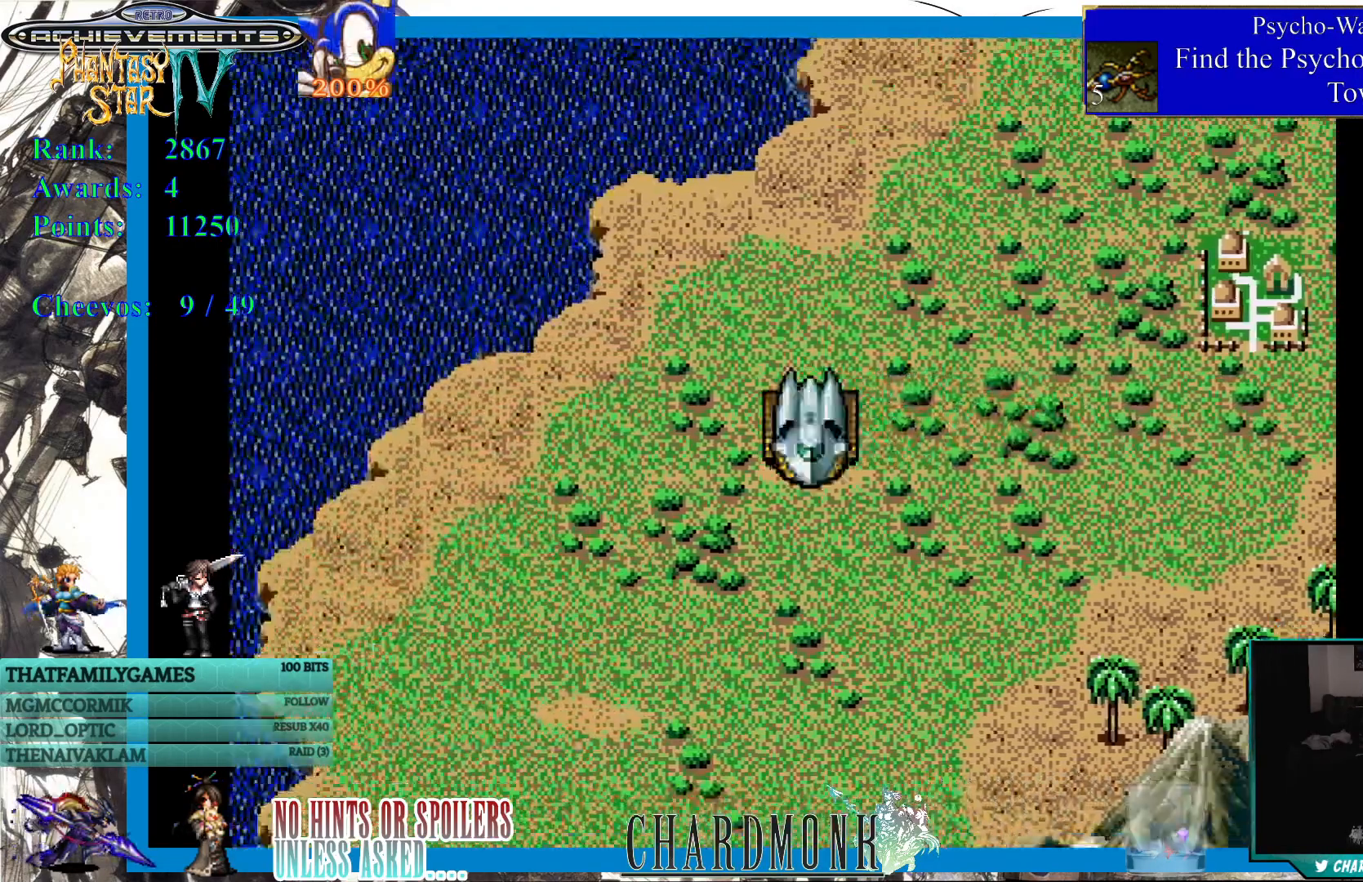
{"buttons": ["DPAD_DOWN", "DPAD_LEFT"], "left_stick": "center", "right_stick": "center", "events": [[500, "DPAD_LEFT", "down"]]}
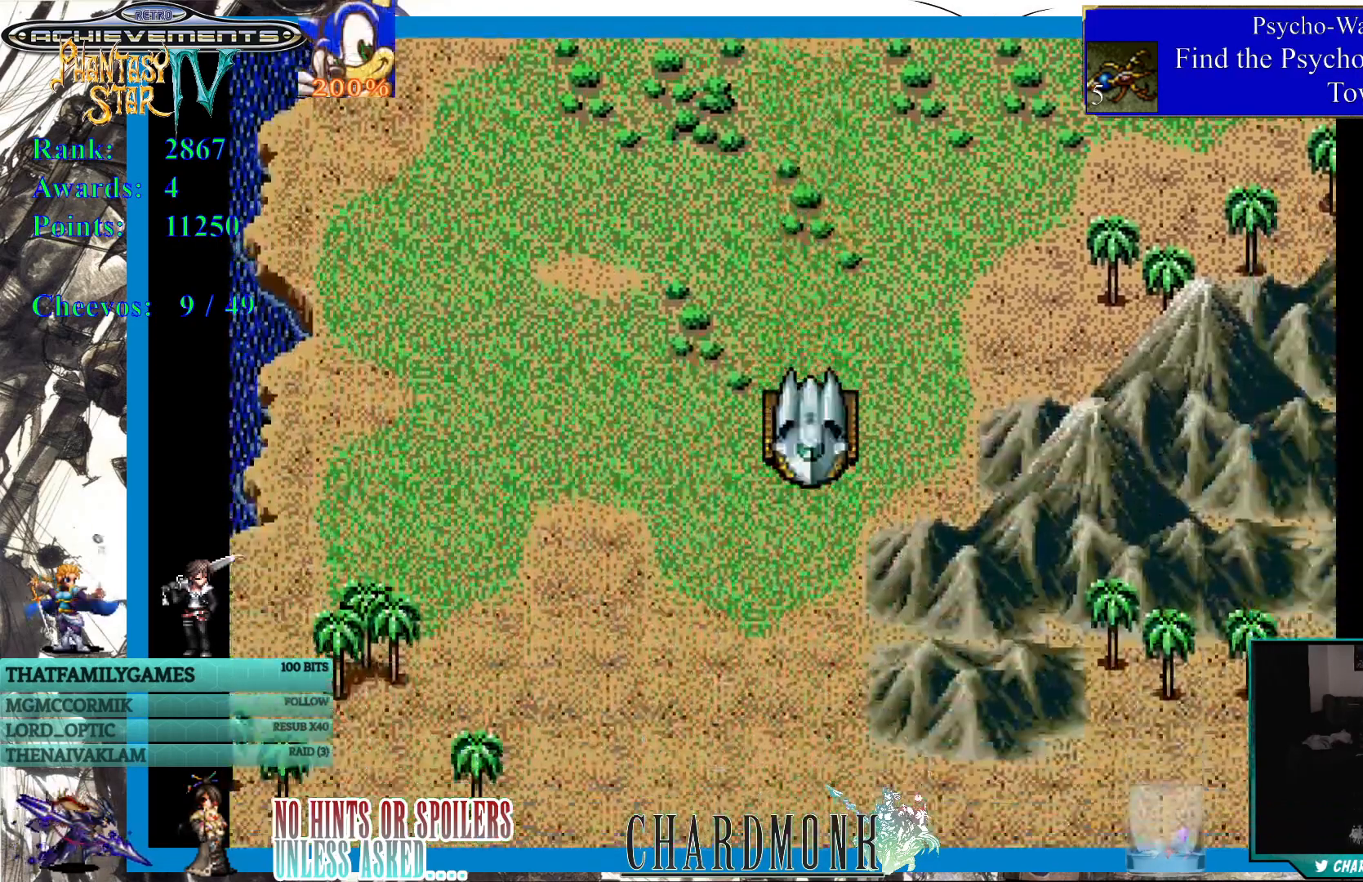
{"buttons": ["DPAD_DOWN"], "left_stick": "center", "right_stick": "center", "events": [[50, "DPAD_DOWN", "up"], [267, "DPAD_DOWN", "down"], [300, "DPAD_LEFT", "up"]]}
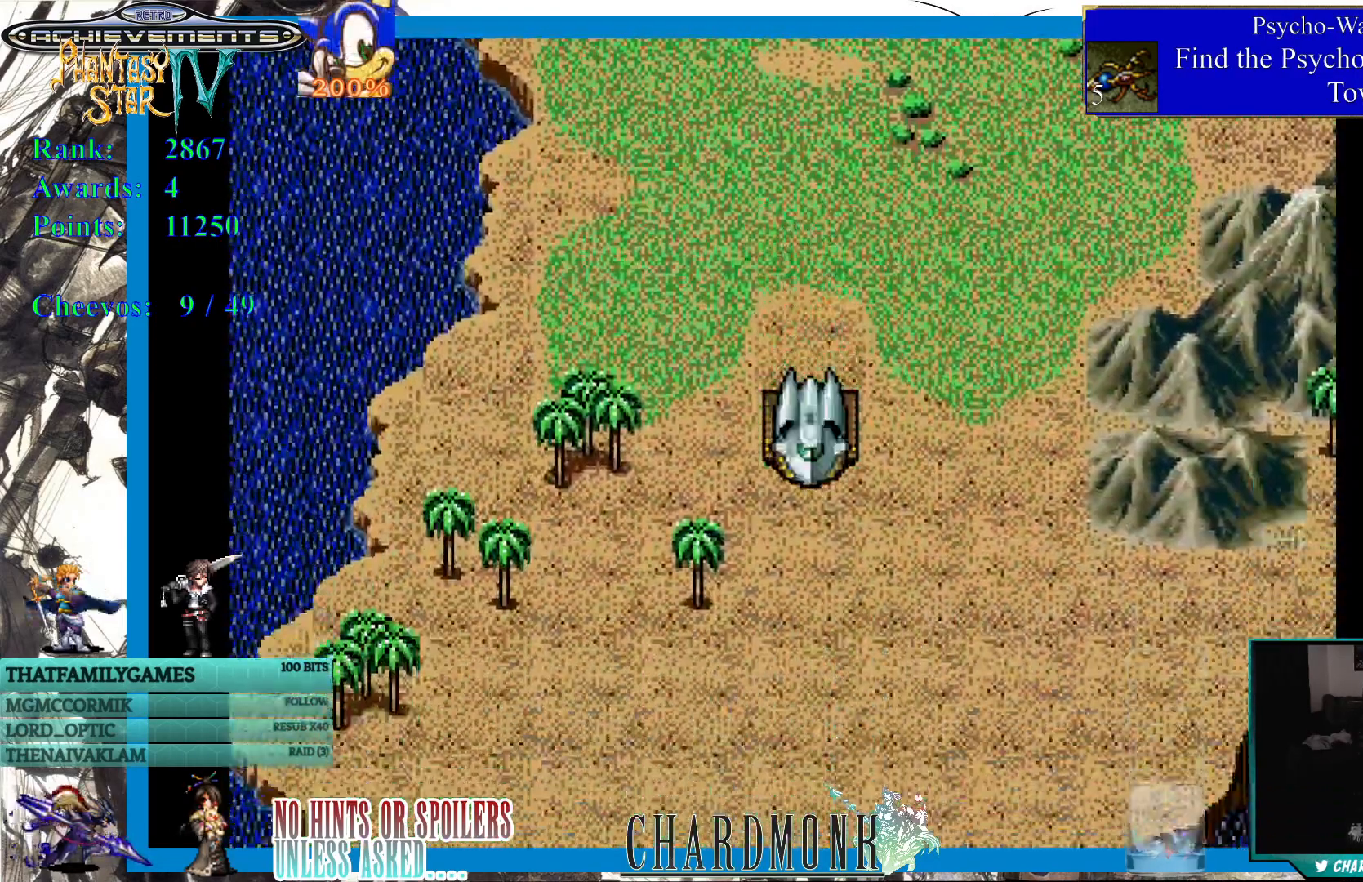
{"buttons": ["DPAD_DOWN", "DPAD_LEFT"], "left_stick": "center", "right_stick": "center", "events": [[400, "DPAD_LEFT", "down"]]}